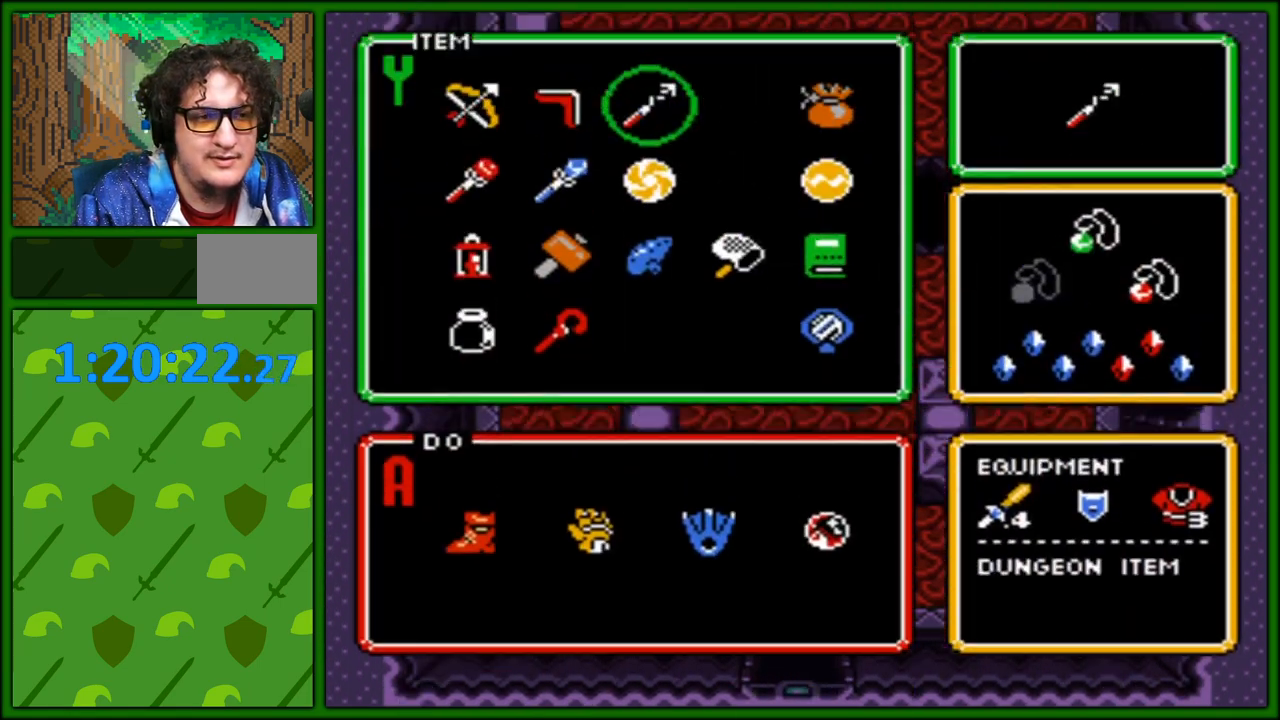
Gameplay with a controller (Nintendo layout); each line is a JSON object with the inputs held at the frame after it. "events" lists button and stick changes between this image and that frame as [ms after this image, input, new state], when the widget could be followed in between. Not read: L3 R3.
{"buttons": ["DPAD_DOWN"], "events": [[250, "DPAD_DOWN", "down"], [367, "DPAD_DOWN", "up"], [433, "DPAD_DOWN", "down"]]}
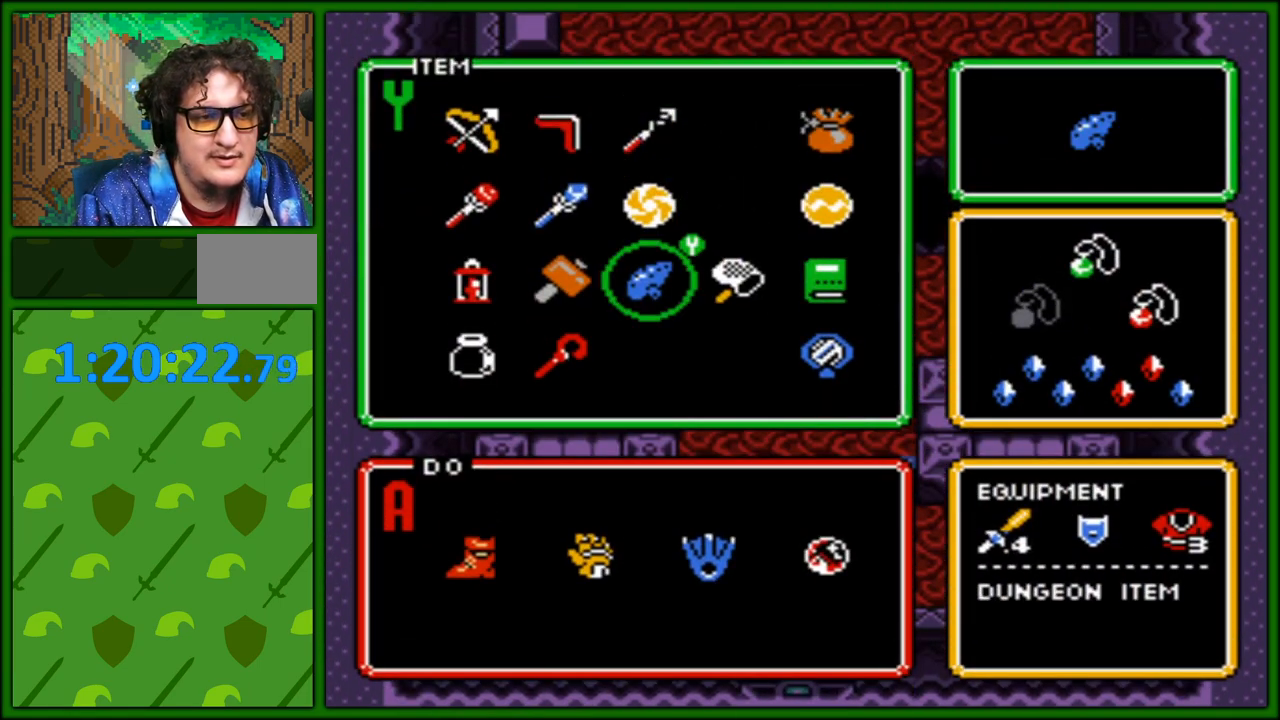
{"buttons": [], "events": [[33, "DPAD_DOWN", "up"], [117, "DPAD_LEFT", "down"], [217, "DPAD_LEFT", "up"], [267, "DPAD_DOWN", "down"], [367, "DPAD_DOWN", "up"], [367, "START", "down"], [500, "START", "up"]]}
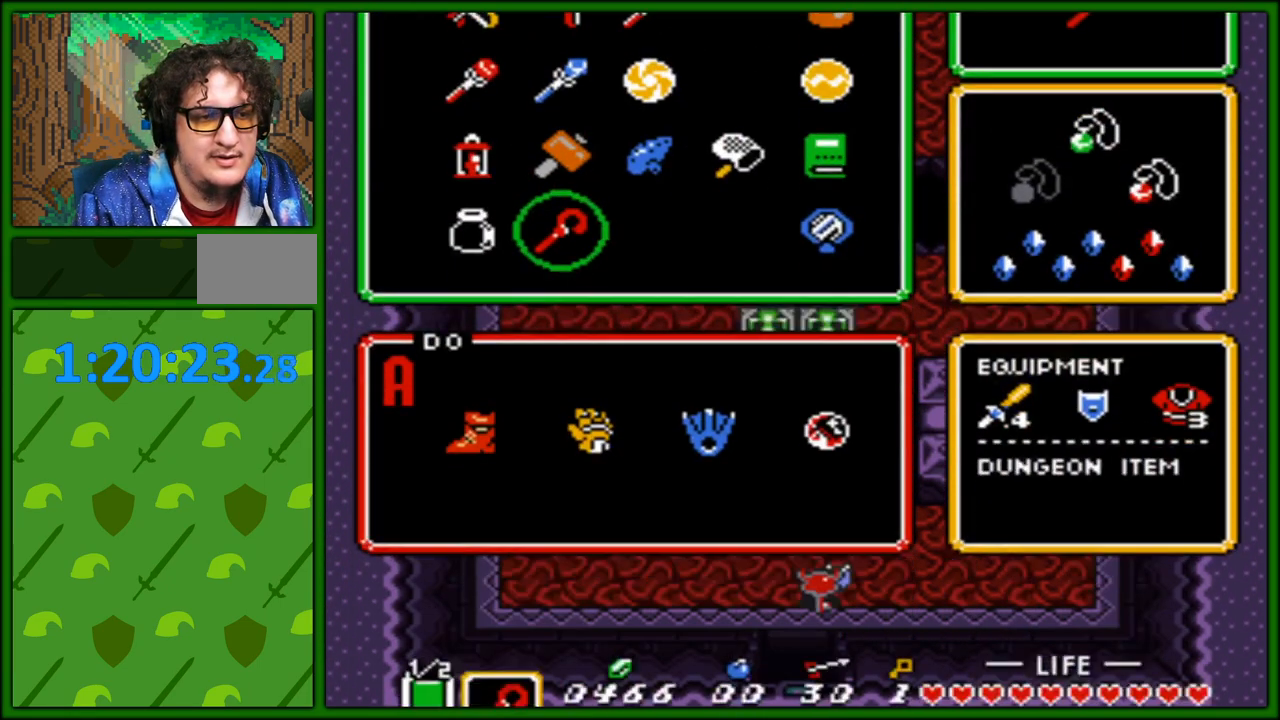
{"buttons": ["DPAD_UP", "DPAD_RIGHT"], "events": [[50, "DPAD_UP", "down"], [133, "DPAD_RIGHT", "down"]]}
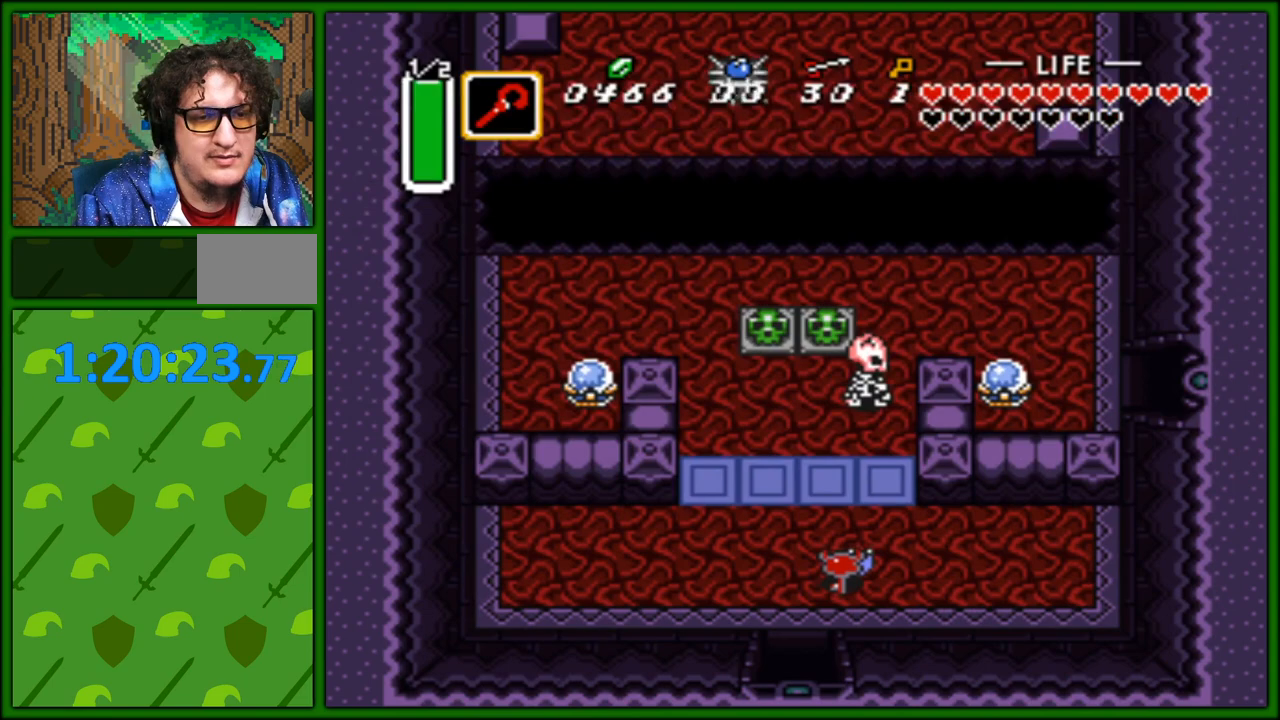
{"buttons": ["B", "DPAD_UP"], "events": [[167, "DPAD_RIGHT", "up"], [467, "B", "down"]]}
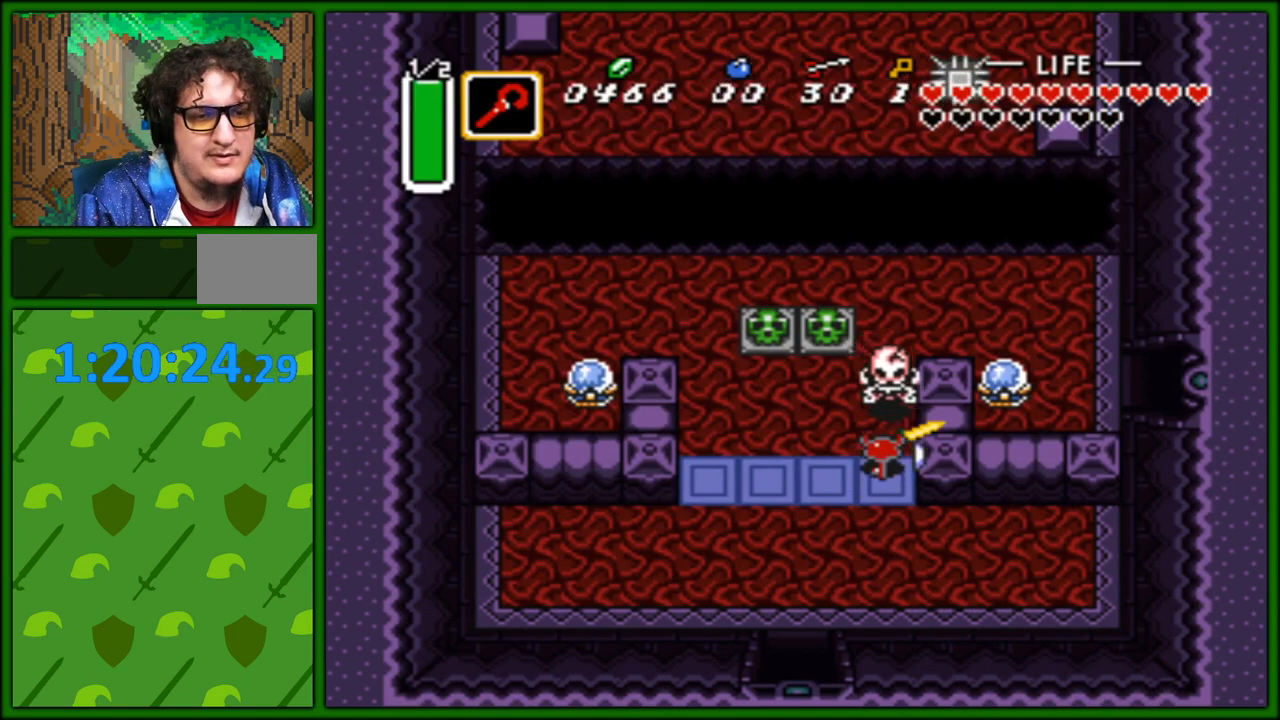
{"buttons": ["DPAD_UP"], "events": [[83, "B", "up"]]}
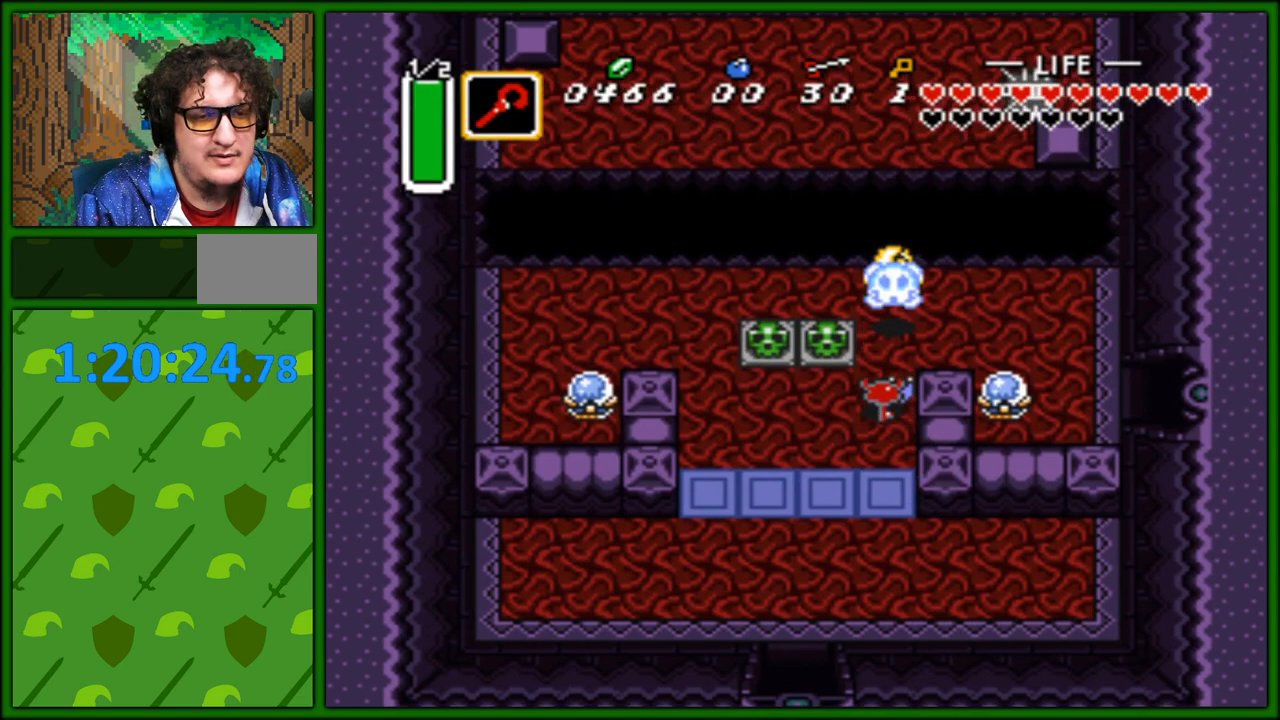
{"buttons": ["DPAD_UP", "DPAD_RIGHT"], "events": [[150, "B", "down"], [283, "B", "up"], [333, "DPAD_RIGHT", "down"], [333, "DPAD_UP", "up"], [483, "DPAD_UP", "down"]]}
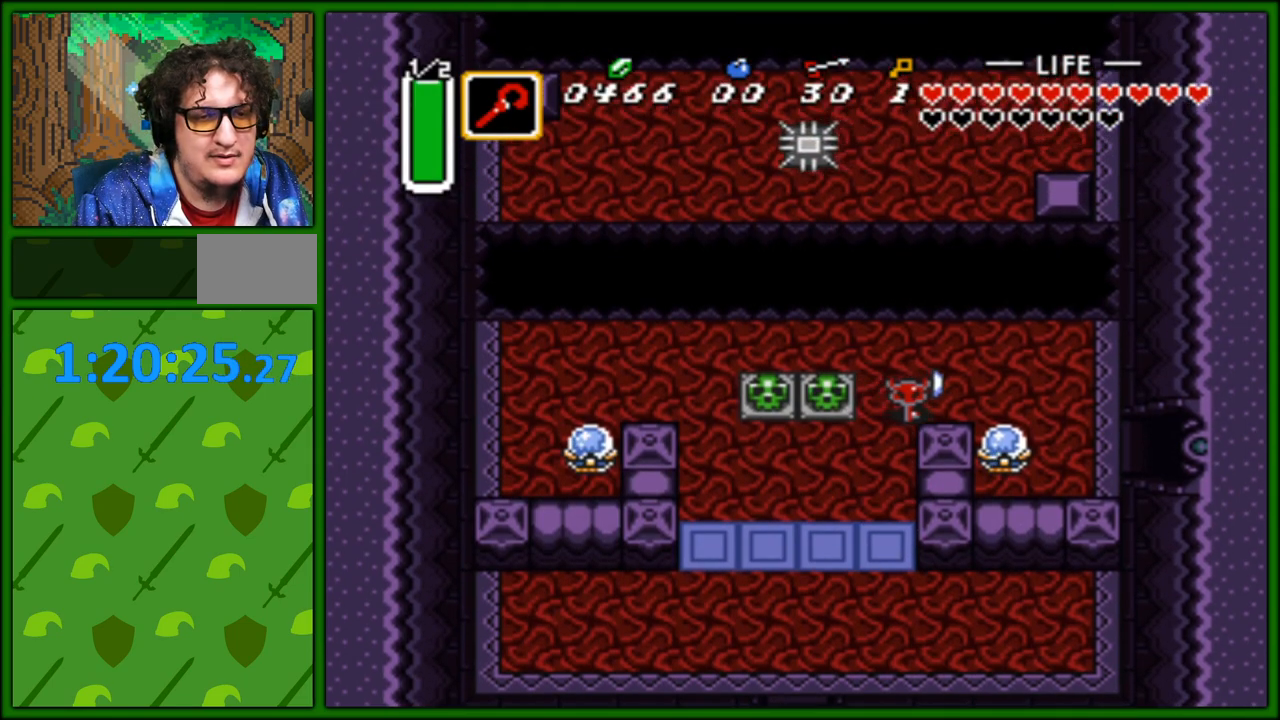
{"buttons": ["DPAD_DOWN", "DPAD_LEFT"], "events": [[17, "DPAD_RIGHT", "up"], [50, "DPAD_RIGHT", "down"], [83, "DPAD_UP", "up"], [317, "DPAD_RIGHT", "up"], [433, "DPAD_LEFT", "down"], [450, "DPAD_DOWN", "down"]]}
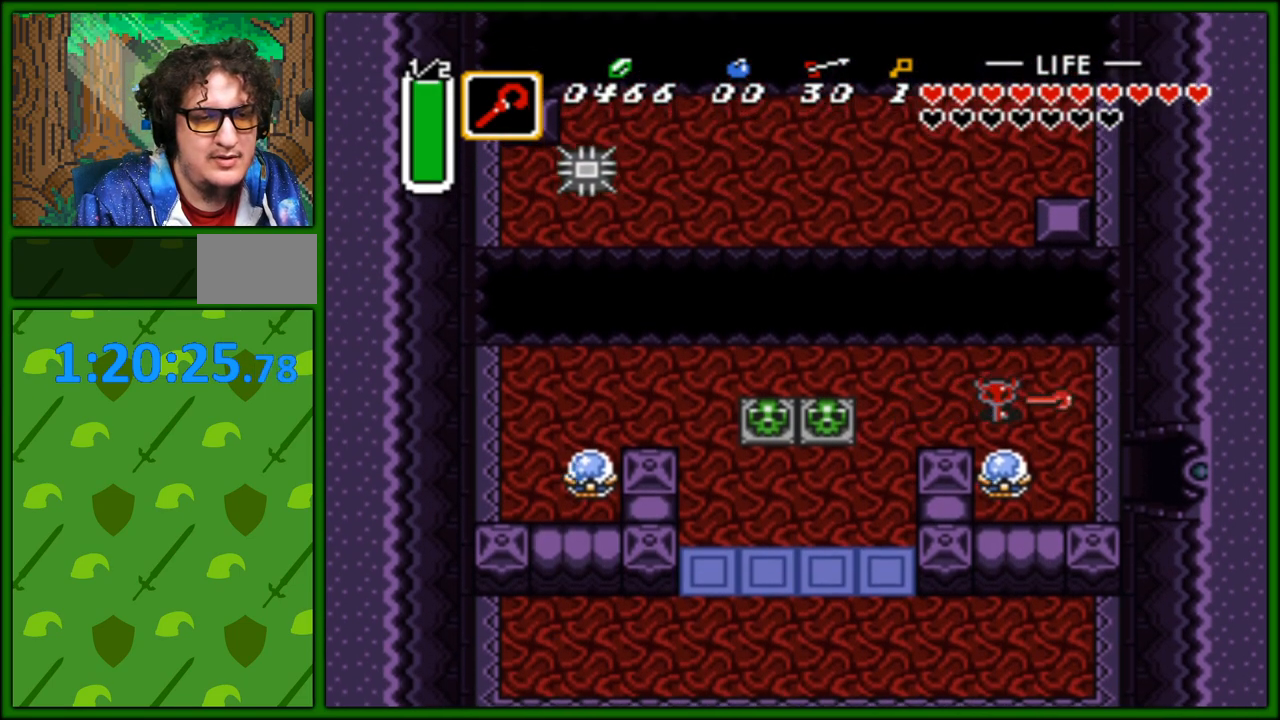
{"buttons": ["DPAD_UP"], "events": [[367, "DPAD_LEFT", "up"], [400, "DPAD_DOWN", "up"], [433, "DPAD_UP", "down"]]}
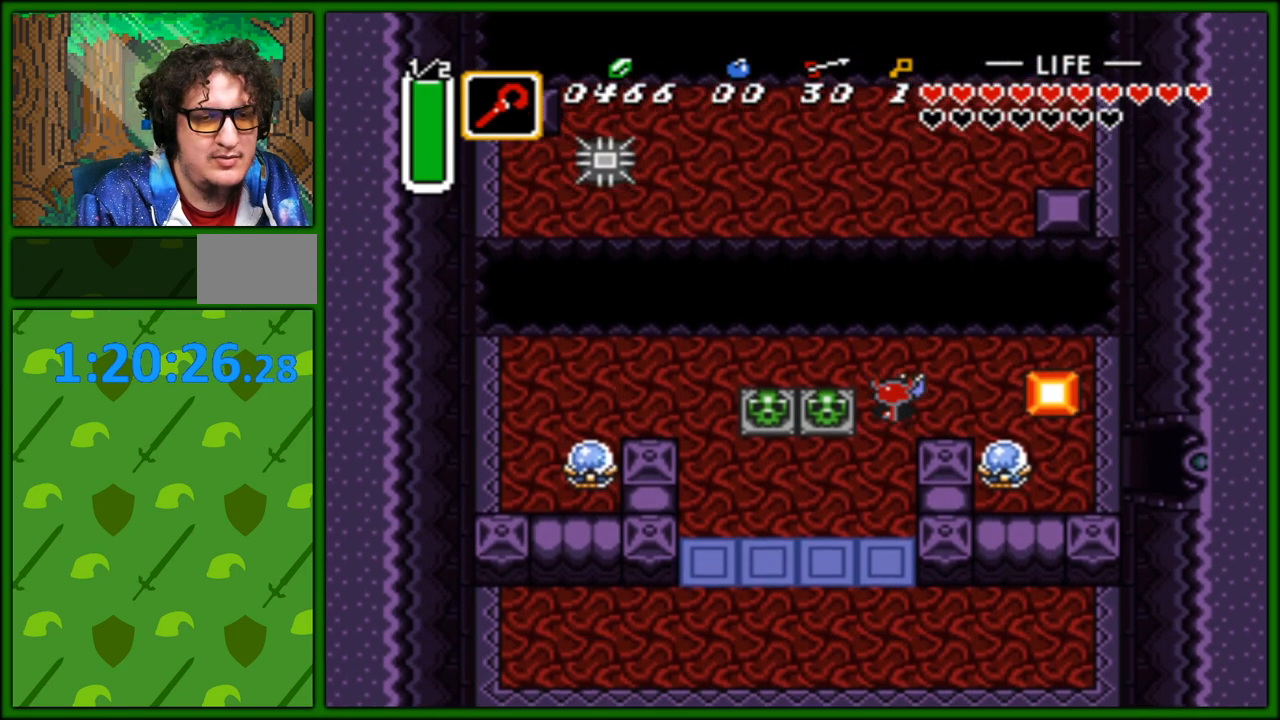
{"buttons": [], "events": [[17, "DPAD_RIGHT", "down"], [83, "DPAD_UP", "up"], [367, "A", "down"], [417, "DPAD_RIGHT", "up"], [500, "A", "up"]]}
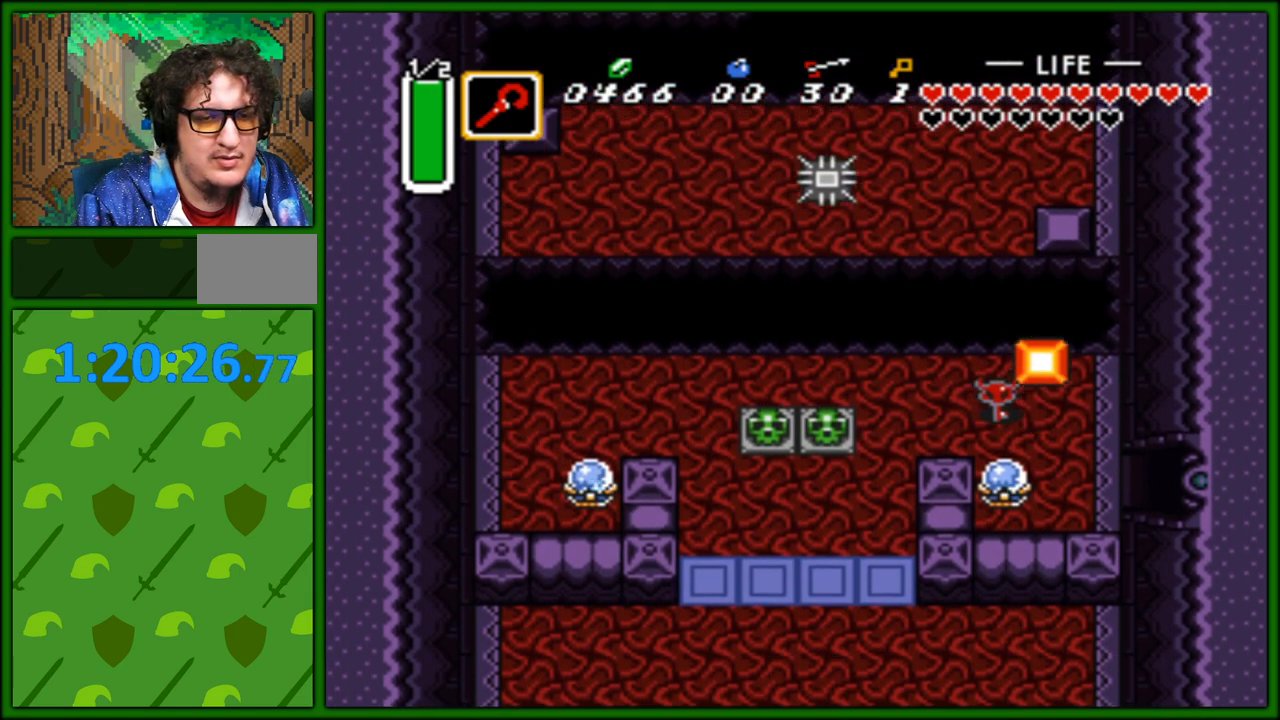
{"buttons": [], "events": [[33, "DPAD_LEFT", "down"], [167, "DPAD_DOWN", "down"], [167, "DPAD_LEFT", "up"], [267, "DPAD_LEFT", "down"], [283, "DPAD_DOWN", "up"], [317, "DPAD_DOWN", "down"], [317, "DPAD_LEFT", "up"], [350, "DPAD_DOWN", "up"]]}
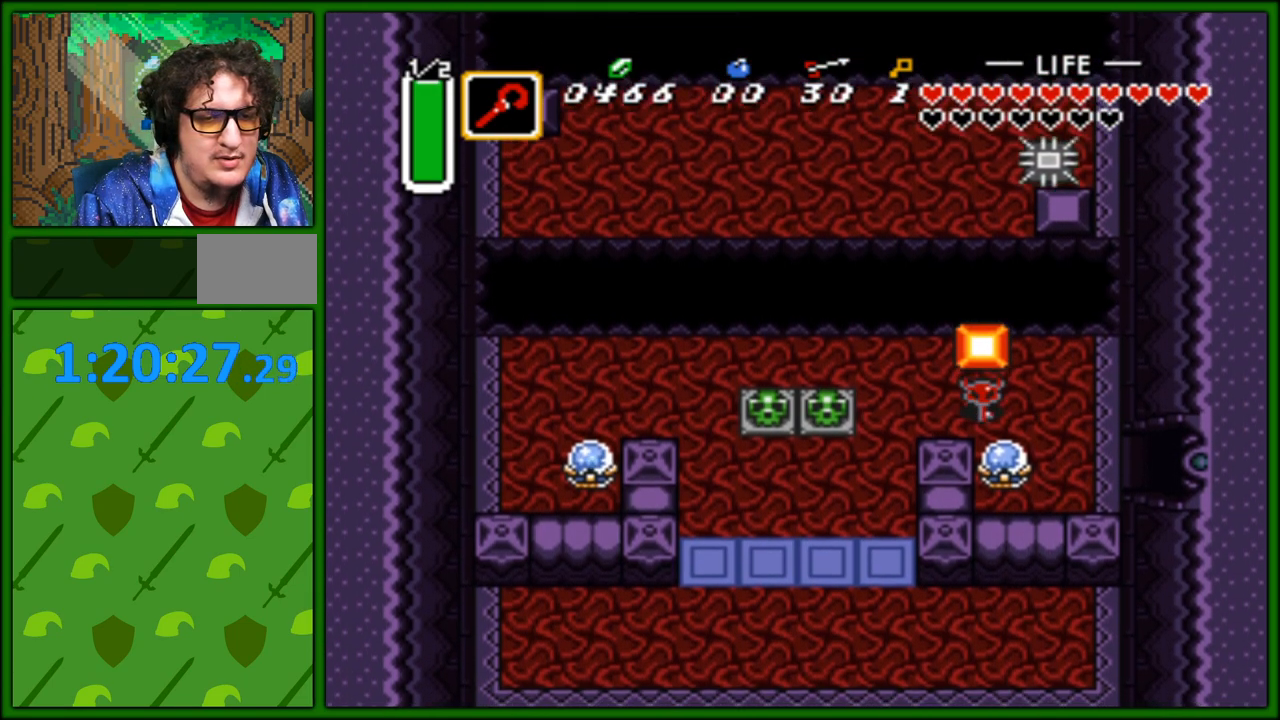
{"buttons": ["DPAD_DOWN", "DPAD_LEFT"], "events": [[100, "DPAD_LEFT", "down"], [233, "DPAD_DOWN", "down"], [433, "DPAD_LEFT", "up"], [483, "DPAD_LEFT", "down"]]}
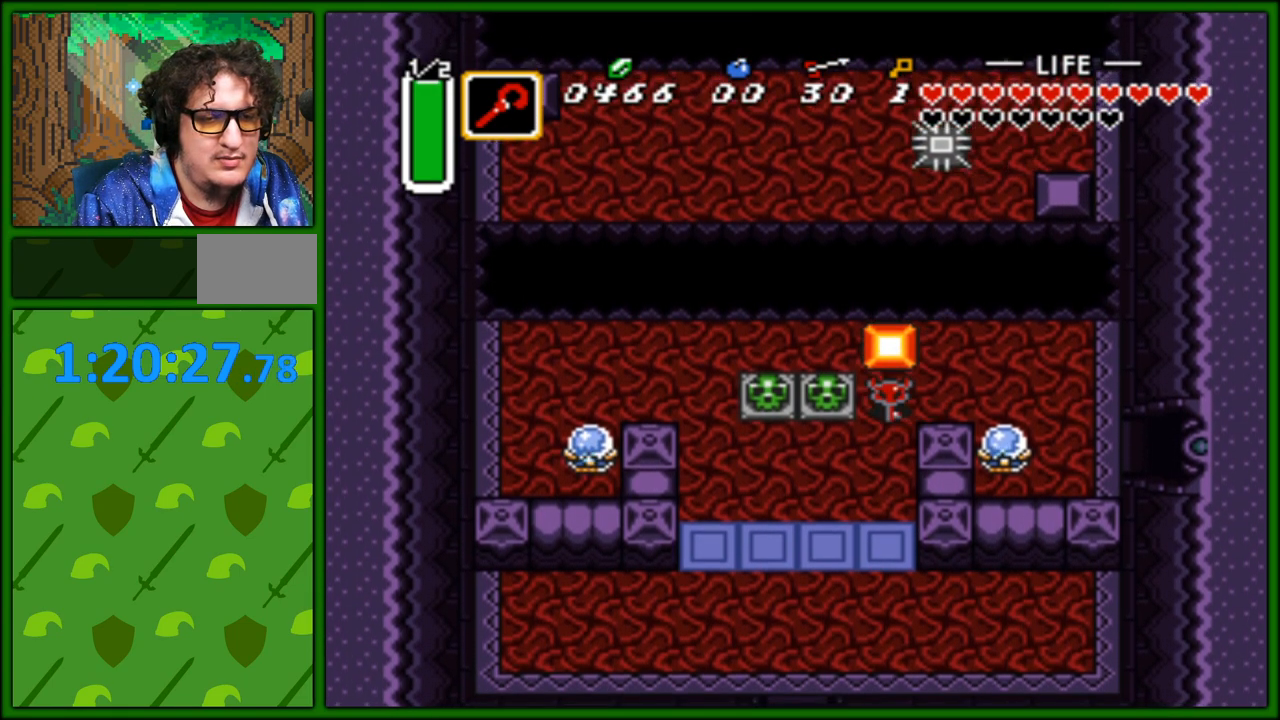
{"buttons": ["DPAD_UP"], "events": [[17, "DPAD_DOWN", "up"], [117, "DPAD_DOWN", "down"], [133, "DPAD_LEFT", "up"], [250, "DPAD_DOWN", "up"], [250, "DPAD_LEFT", "down"], [333, "DPAD_LEFT", "up"], [450, "DPAD_UP", "down"]]}
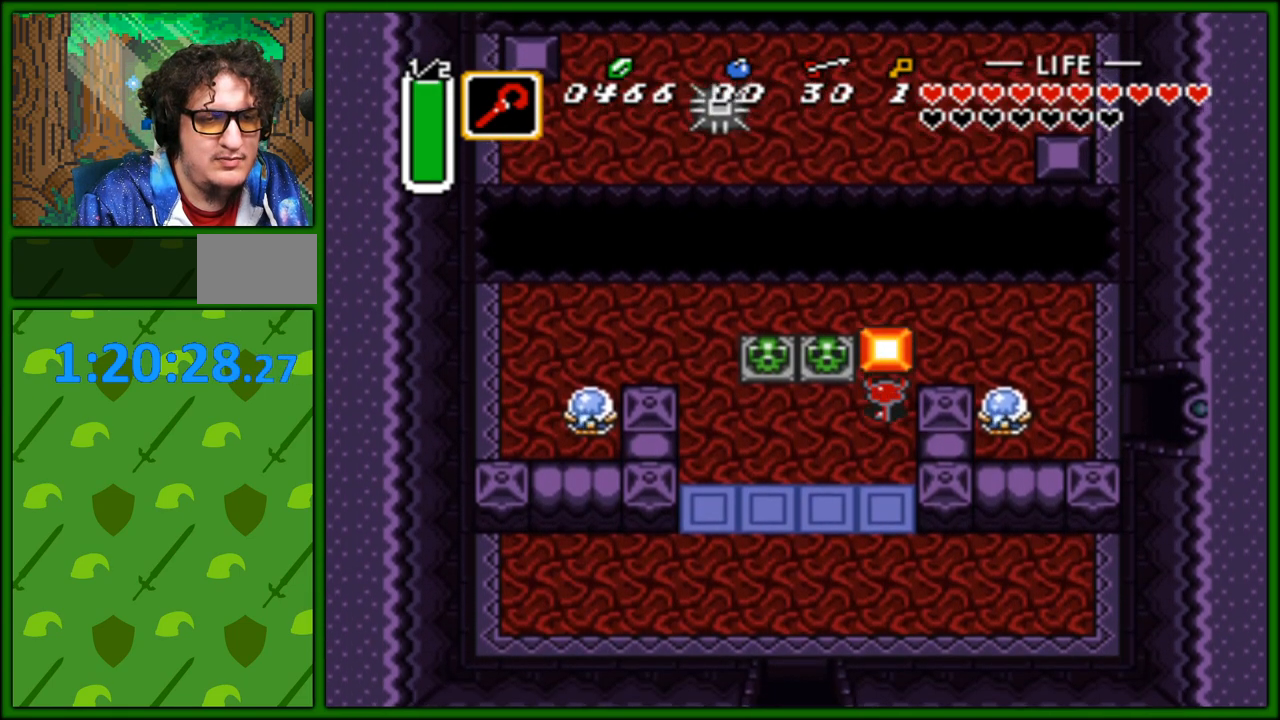
{"buttons": [], "events": [[83, "DPAD_RIGHT", "down"], [117, "DPAD_UP", "up"], [183, "DPAD_RIGHT", "up"], [250, "A", "down"], [333, "A", "up"]]}